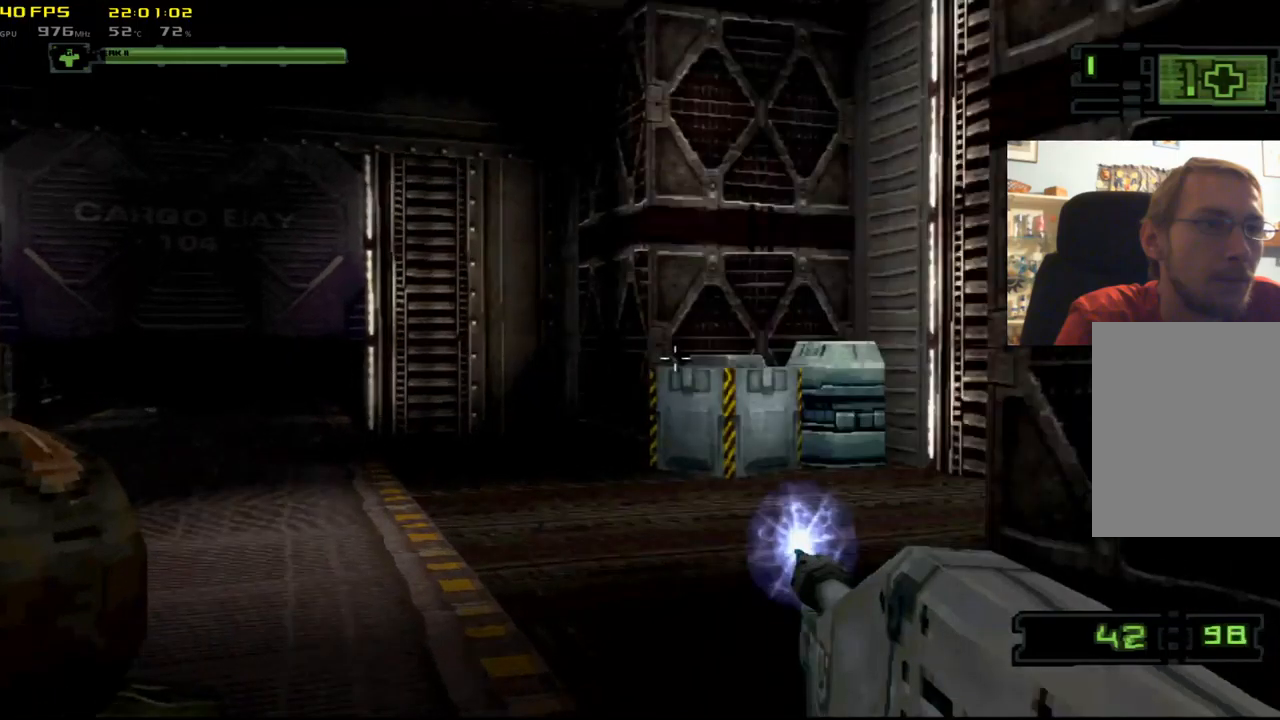
Gameplay with a controller (Xbox layout); each line is a JSON object with the inputs held at the frame after it (dt_ms = milliseconds from this image to that frame). "events" lists button and stick changes between this image and that frame as [ms after this image, input, new state], when the widget could be followed in between. Not read: L2 L3 R2.
{"dt_ms": 500, "buttons": [], "left_stick": "up", "right_stick": "center", "events": [[33, "right_stick", "center"], [283, "right_stick", "down"], [467, "right_stick", "center"]]}
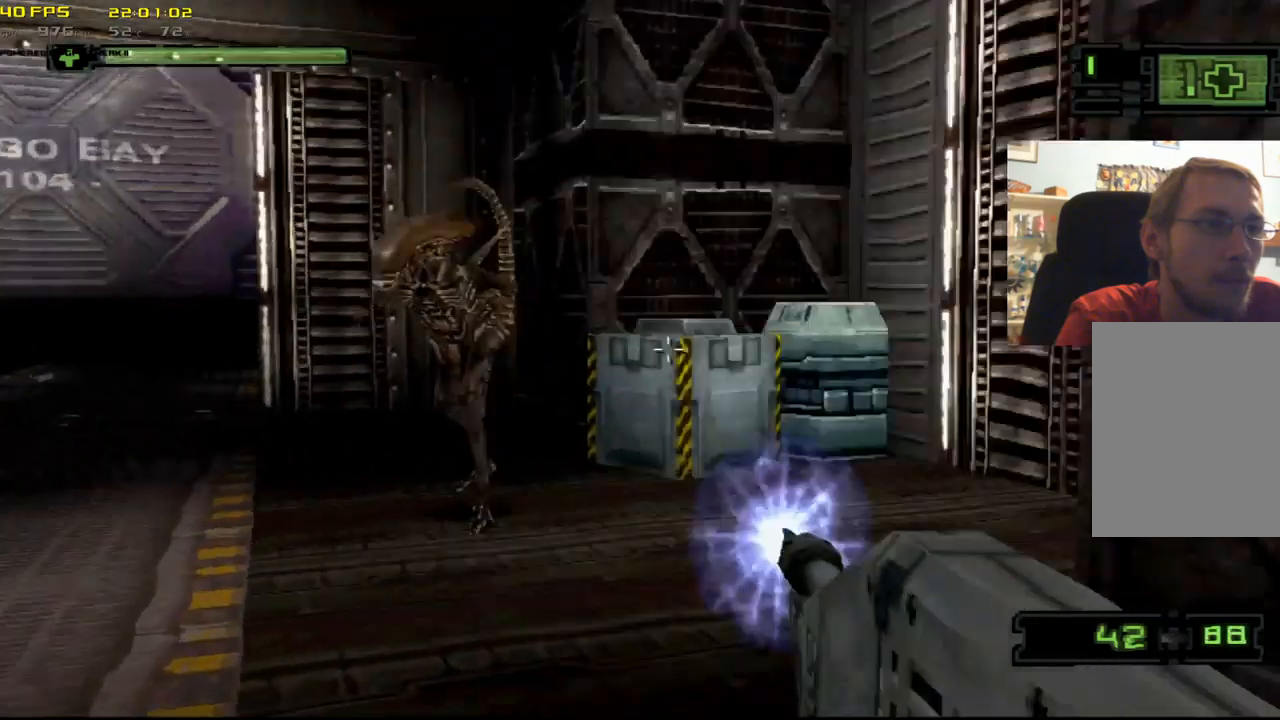
{"dt_ms": 500, "buttons": [], "left_stick": "up", "right_stick": "center", "events": []}
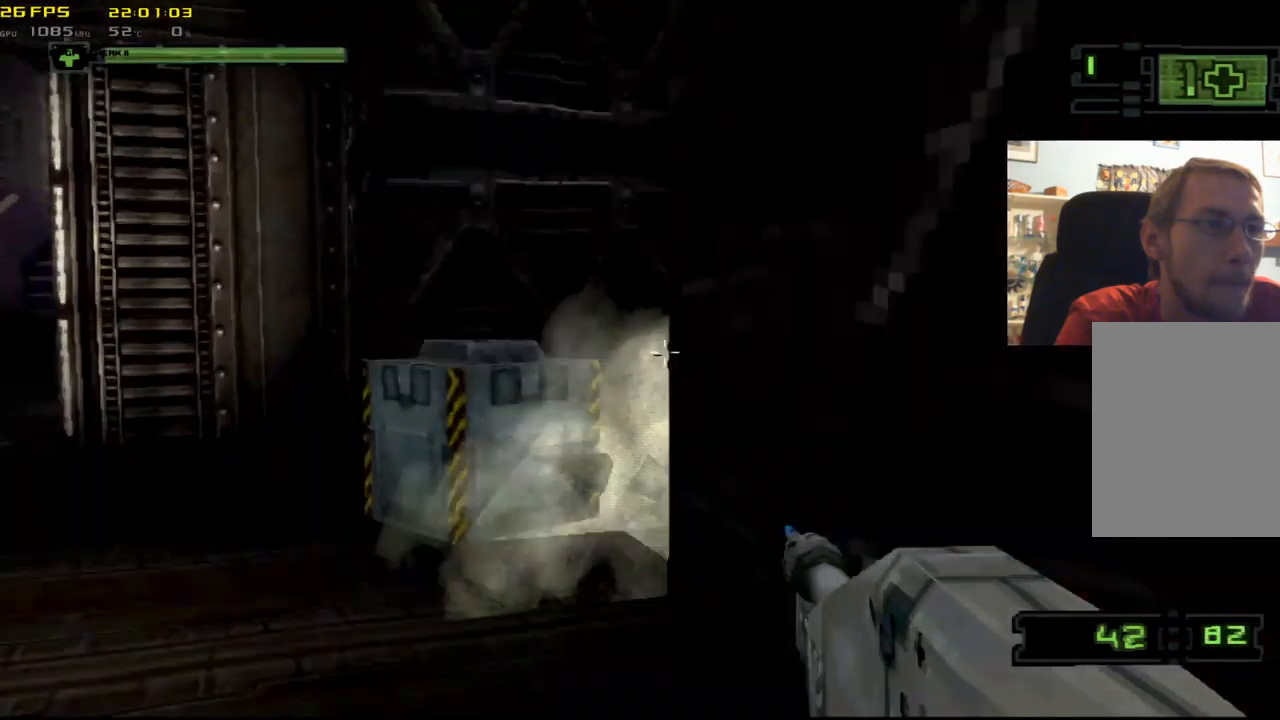
{"dt_ms": 500, "buttons": [], "left_stick": "up", "right_stick": "center", "events": [[33, "right_stick", "down"], [167, "right_stick", "center"]]}
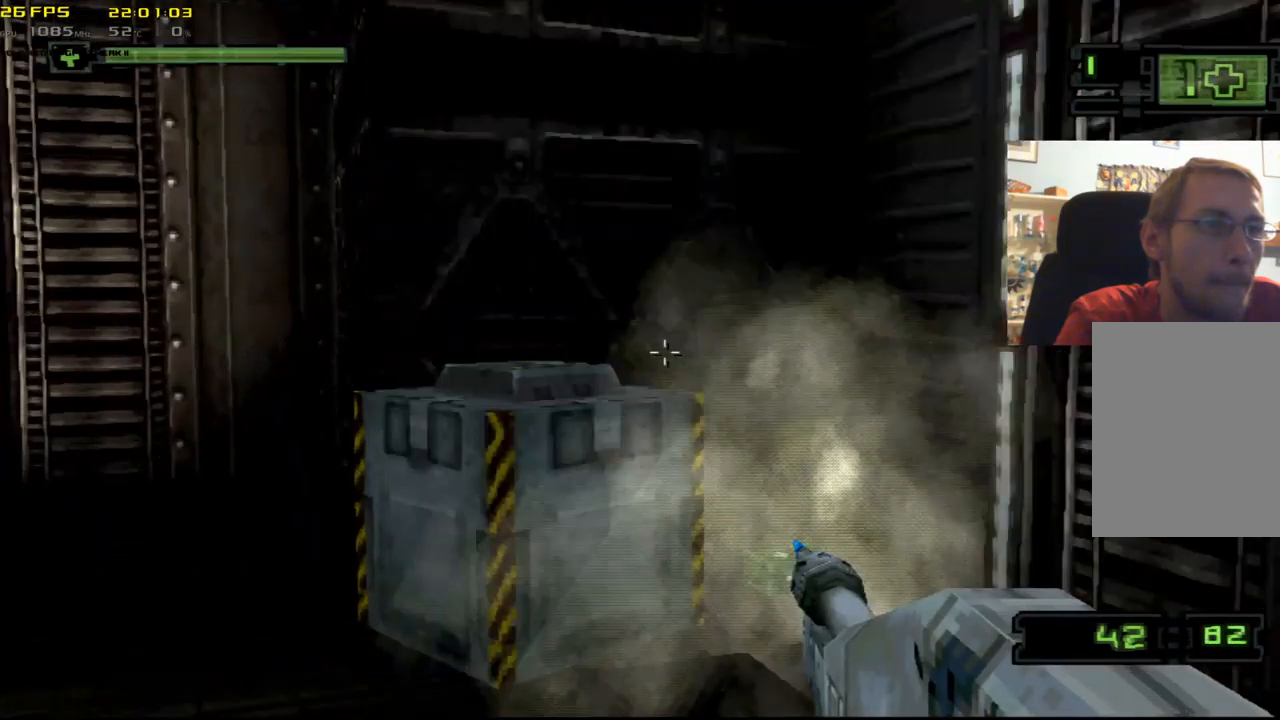
{"dt_ms": 1000, "buttons": [], "left_stick": "up-right", "right_stick": "center"}